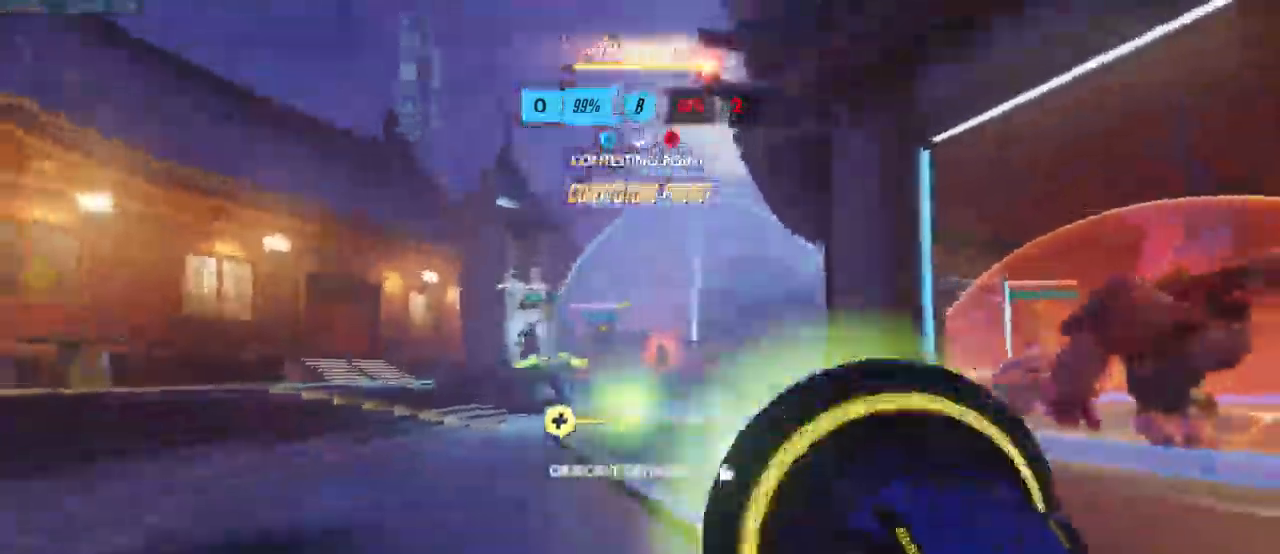
Gameplay with keyboard and mouse; each line is a JSON object with the keys and mouse buttons held at the frame after it. "events" lists presses ("down") and releases ("up") of "a", "ctrl", "d", "e", "q", "s", "shift", "space", "w", "mouse_left", "mouse_wheel", "mouse_right", "mouse_mb4" and "mouse_mb5" between this image and that frame as [ms after this image, input, new state], when the widget could be followed in between. "mouse_left", "mouse_wheel", "mouse_right", "mouse_mb4", "mouse_mb5" = the "left", "wheel", "right", "mb4", "mb5" buttons of the "mouse" list. No other keys are recorded. "wheel" means that the mouse wheel is clicked or scrolled. Mouse movement is not recorded.
{"keys": ["a", "w"], "mouse": ["left"]}
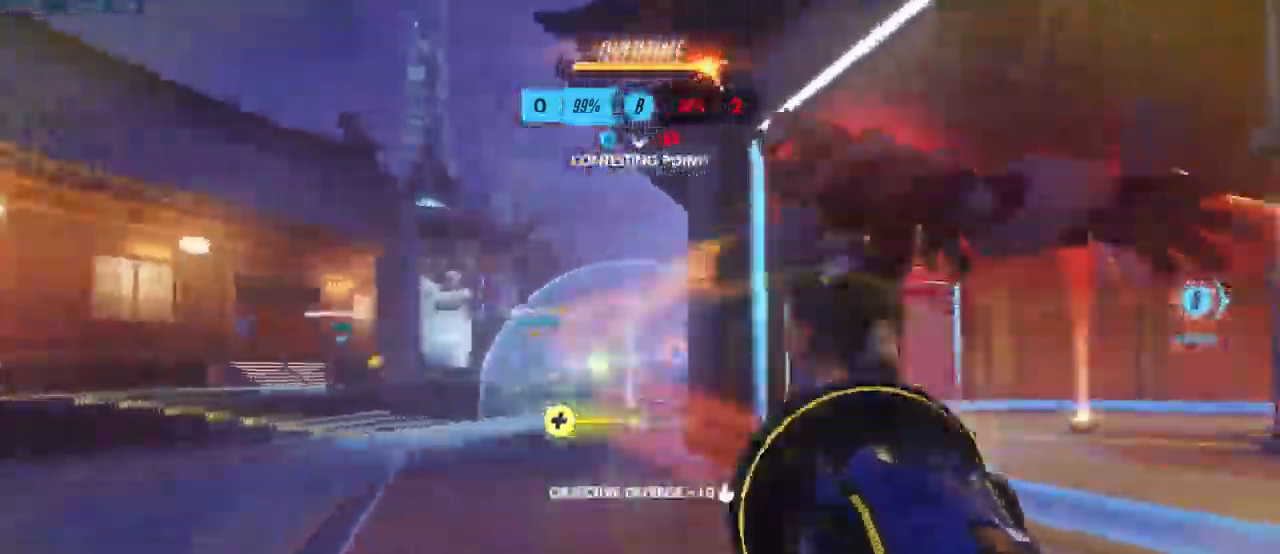
{"keys": ["d"], "mouse": ["left"], "events": [[267, "a", "up"], [334, "d", "down"], [500, "w", "up"]]}
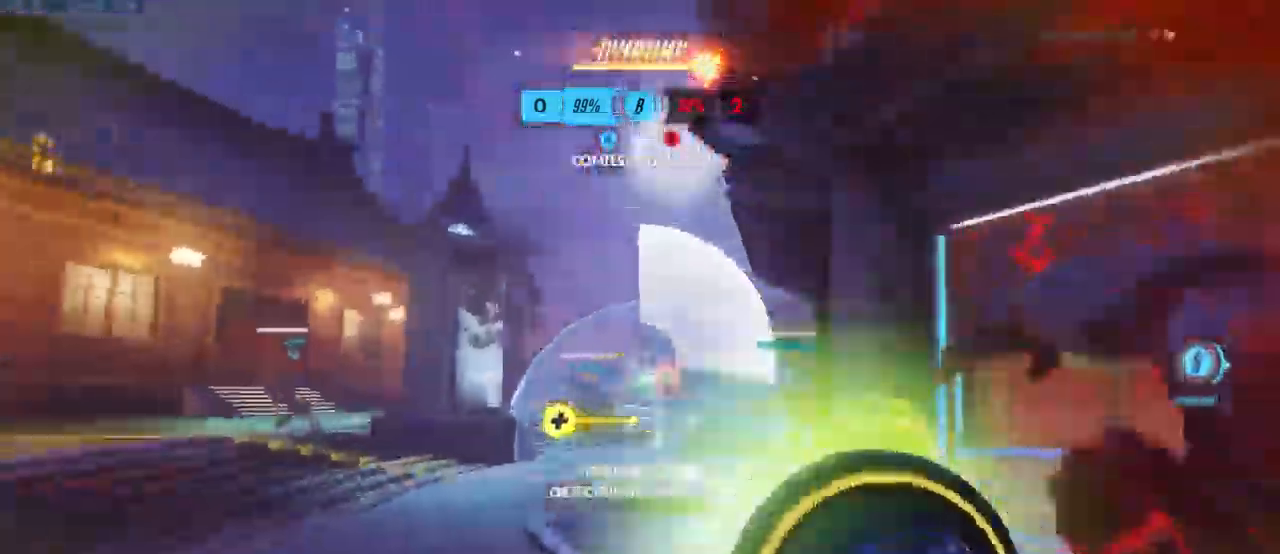
{"keys": ["w"], "mouse": ["left"], "events": [[17, "w", "down"], [284, "d", "up"], [334, "d", "down"], [417, "d", "up"]]}
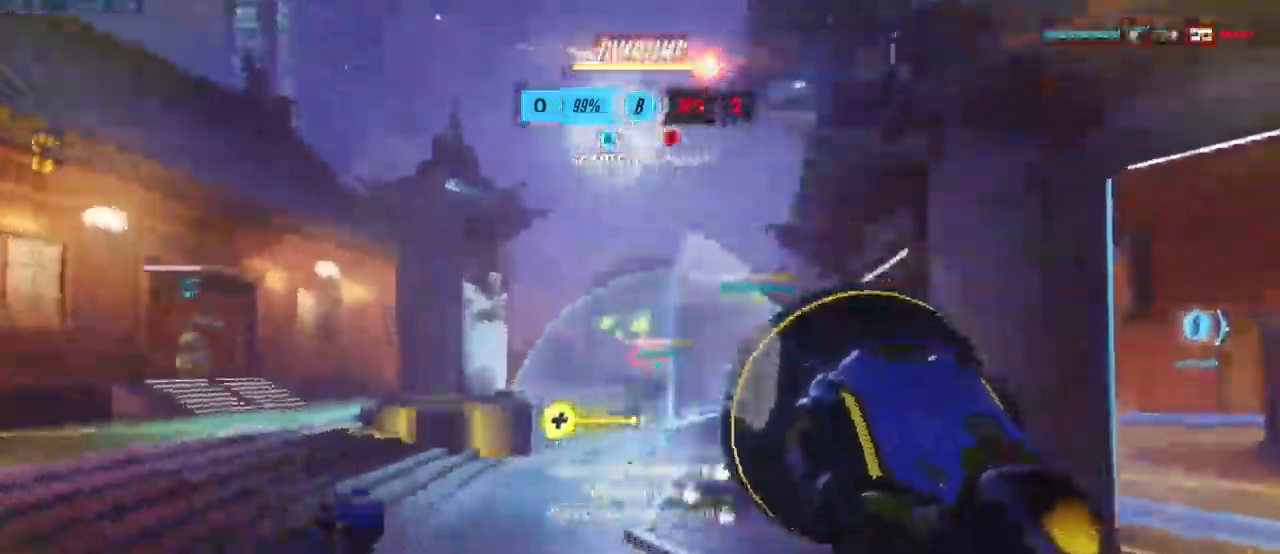
{"keys": ["w"], "mouse": ["left"], "events": []}
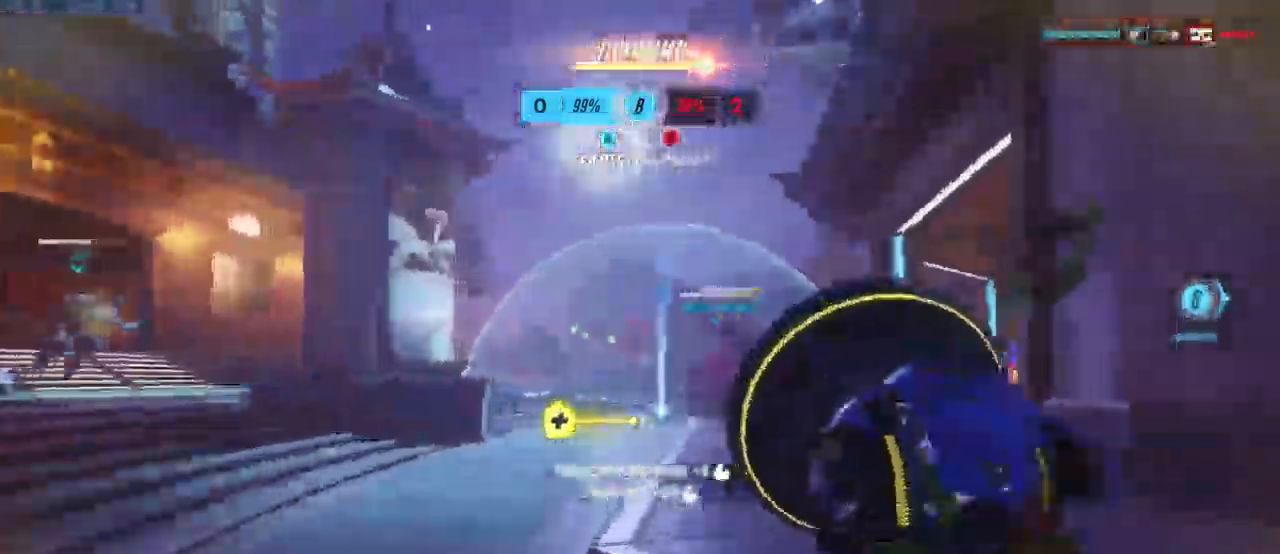
{"keys": ["w"], "mouse": [], "events": [[167, "d", "down"], [334, "d", "up"], [334, "mouse_left", "up"]]}
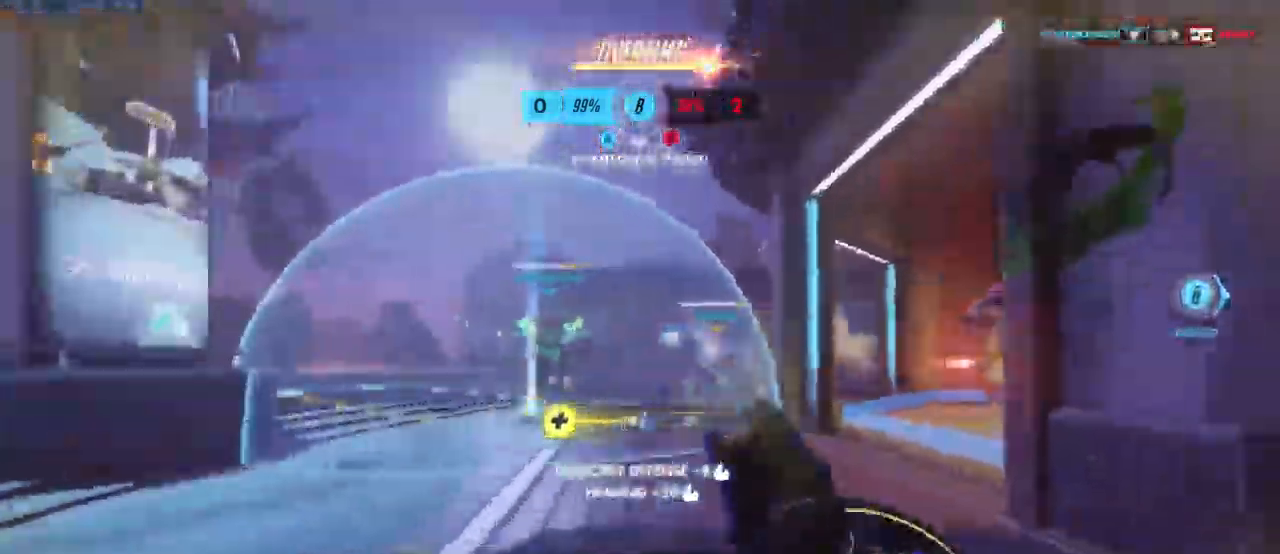
{"keys": ["w"], "mouse": [], "events": []}
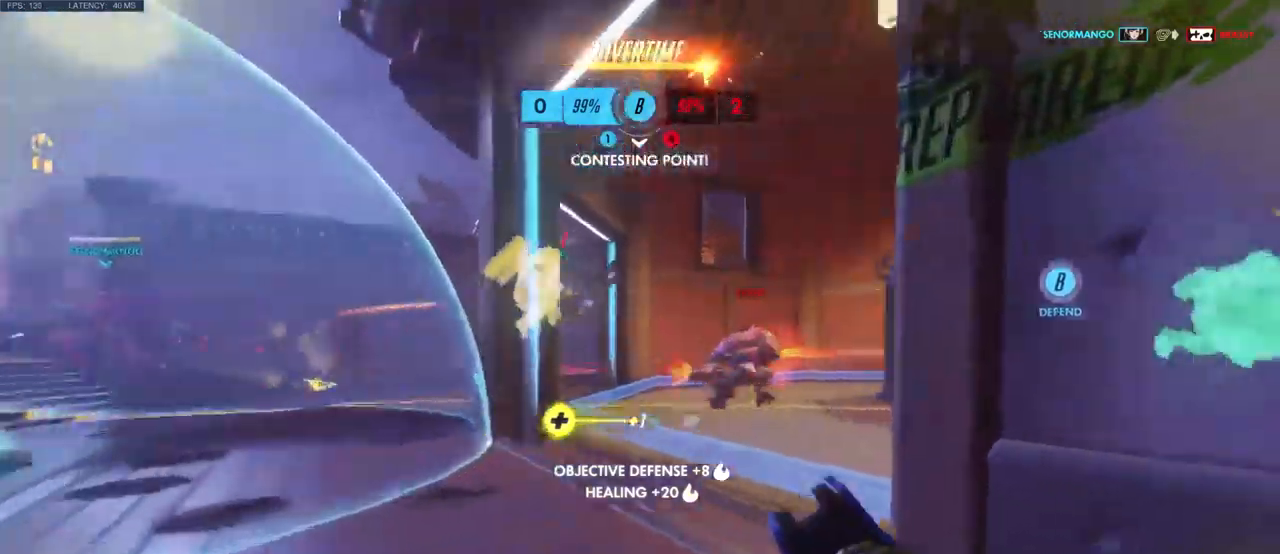
{"keys": ["a", "w"], "mouse": ["left"], "events": [[100, "mouse_left", "down"], [333, "a", "down"]]}